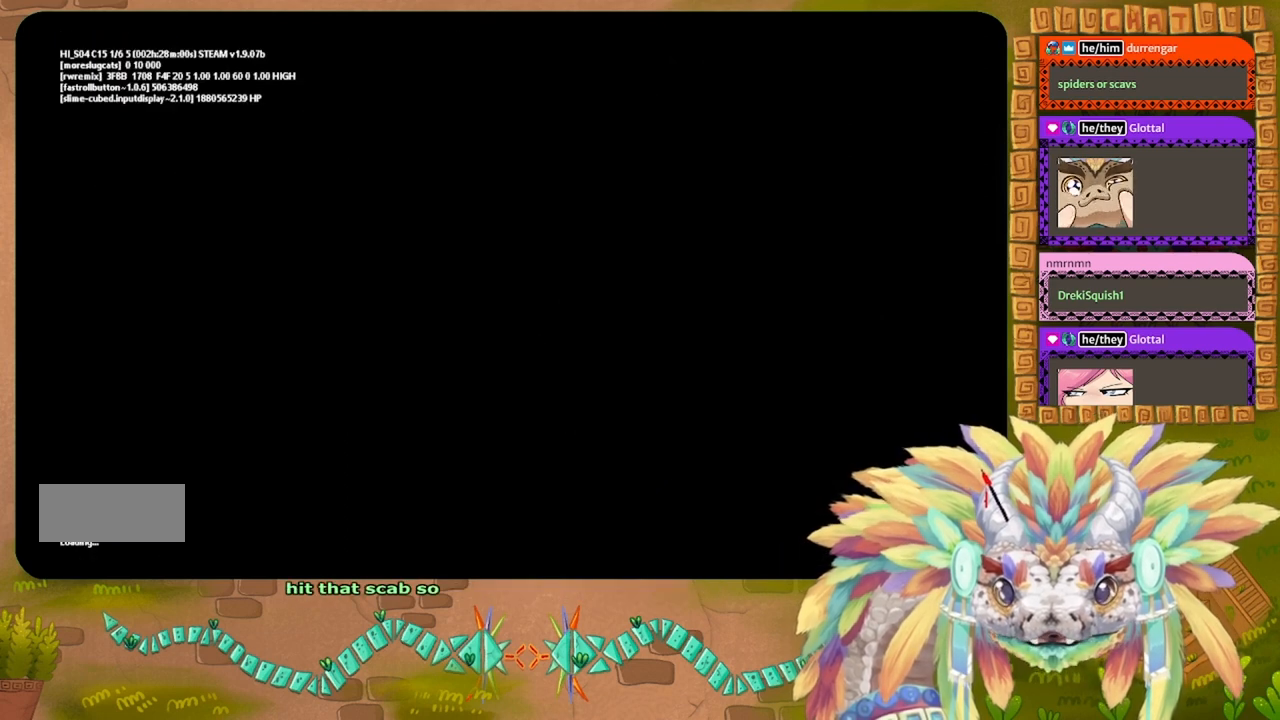
Gameplay with keyboard; each line is a JSON object with the keys held at the frame after it. "events" lists presses ("down") and releases ("up") of "down", "g", "j", "left", "r", "right", "t" and "up" between this image and that frame as [ms after this image, input, new state], when the widget could be followed in between. No other keys are recorded. Mouse input is not recorded.
{"keys": [], "events": []}
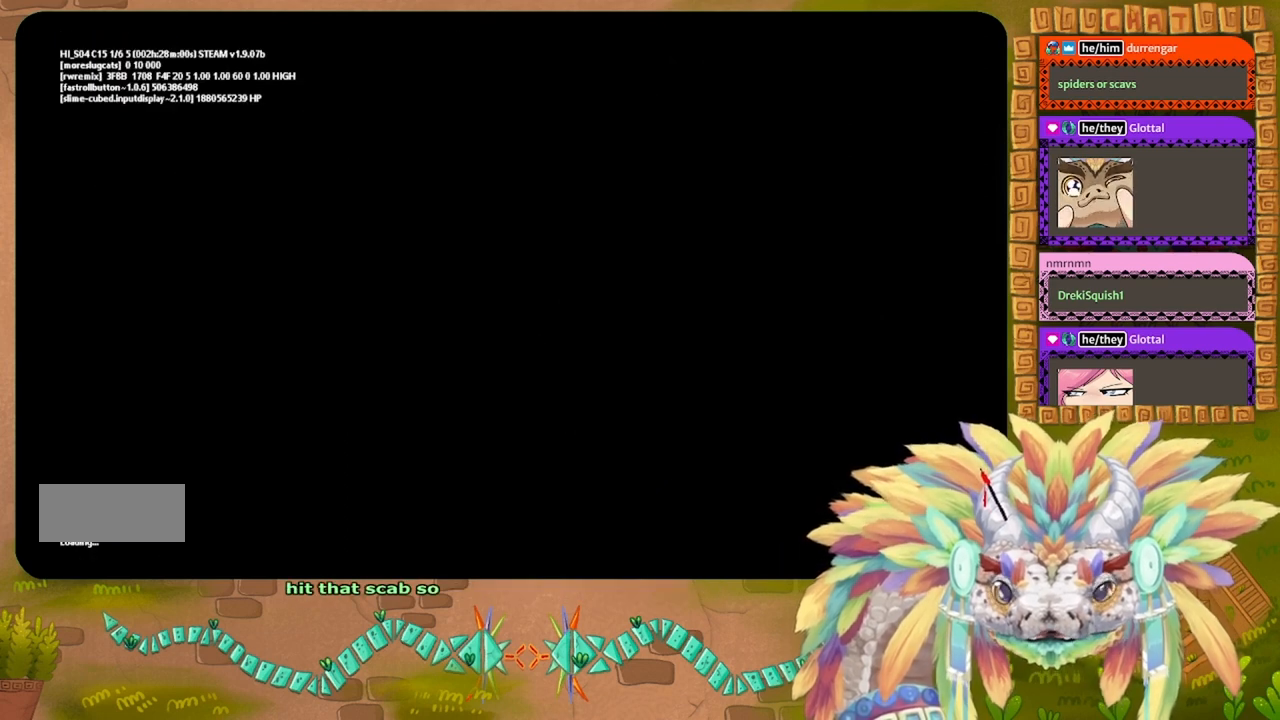
{"keys": [], "events": []}
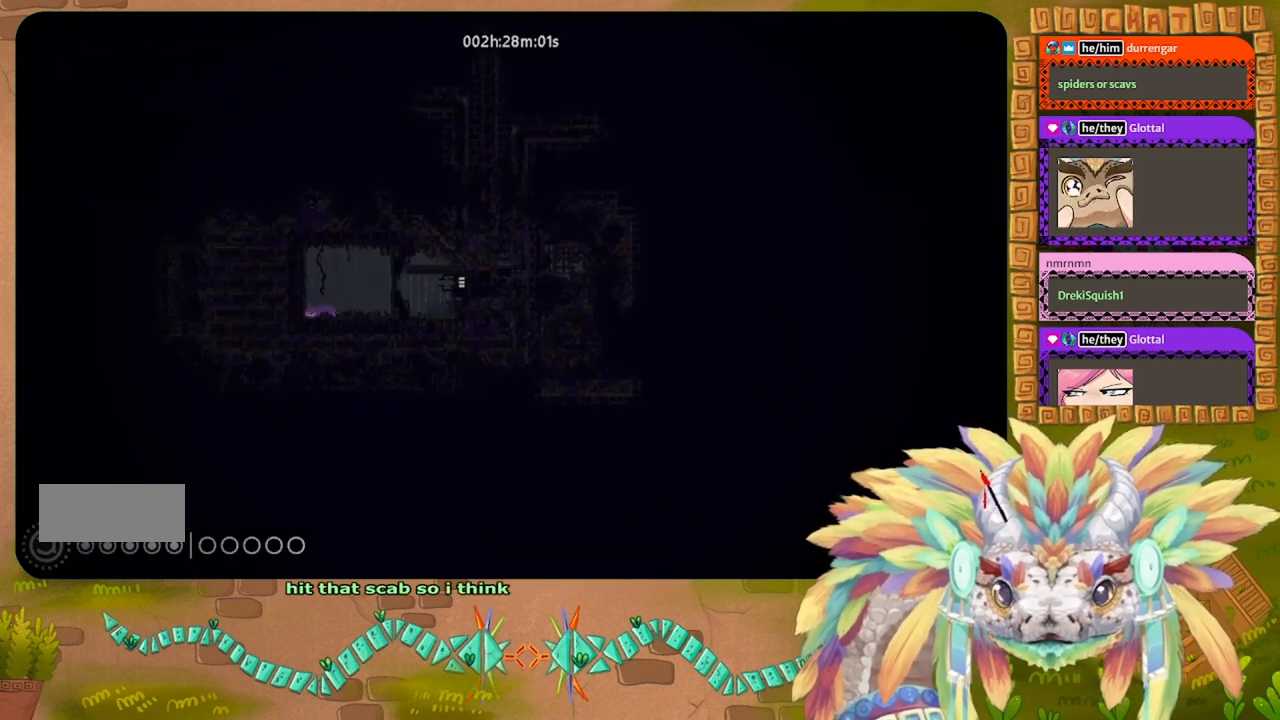
{"keys": [], "events": []}
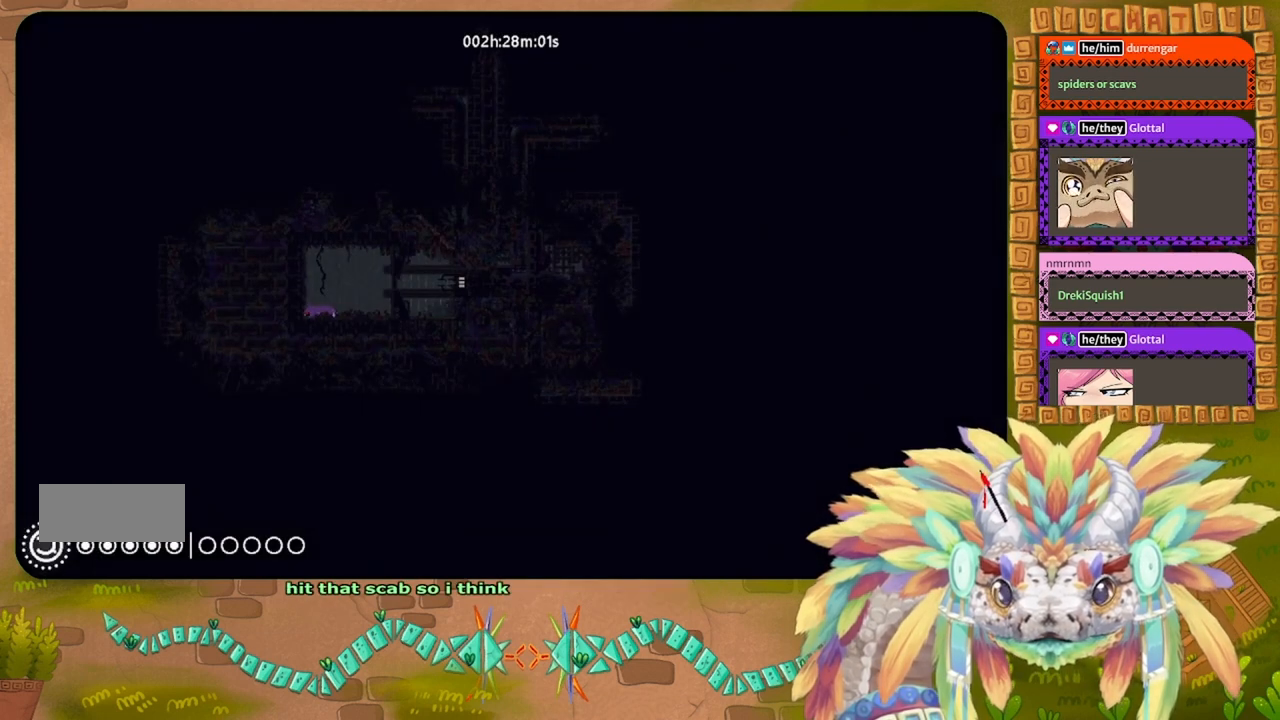
{"keys": ["g"], "events": [[200, "up", "down"], [367, "up", "up"], [467, "g", "down"]]}
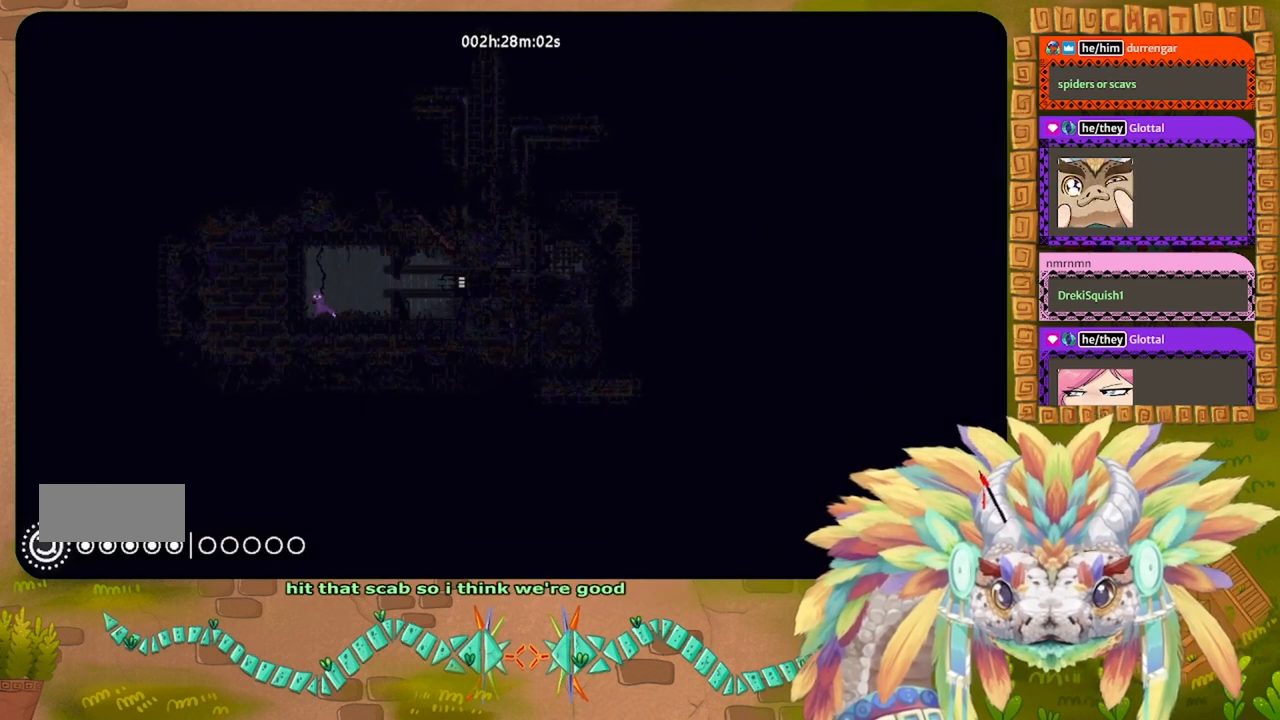
{"keys": ["right"], "events": [[67, "g", "up"], [267, "right", "down"]]}
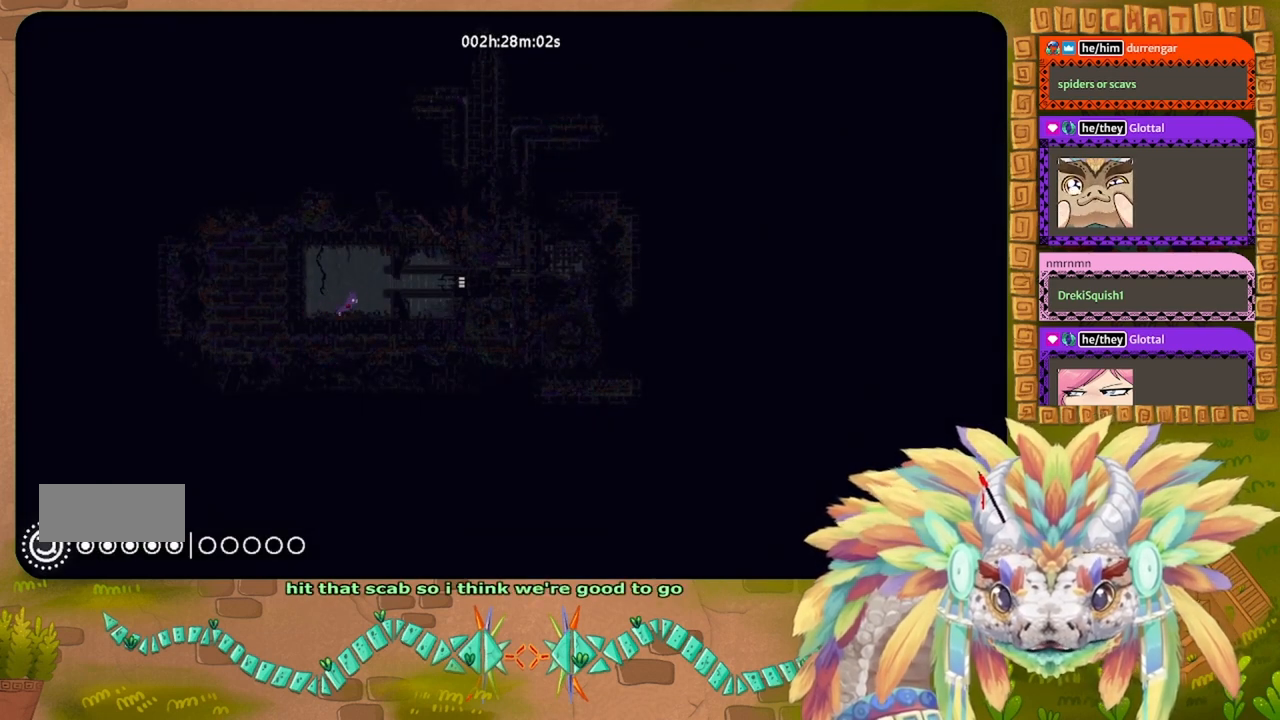
{"keys": ["right"], "events": [[134, "j", "down"], [367, "j", "up"]]}
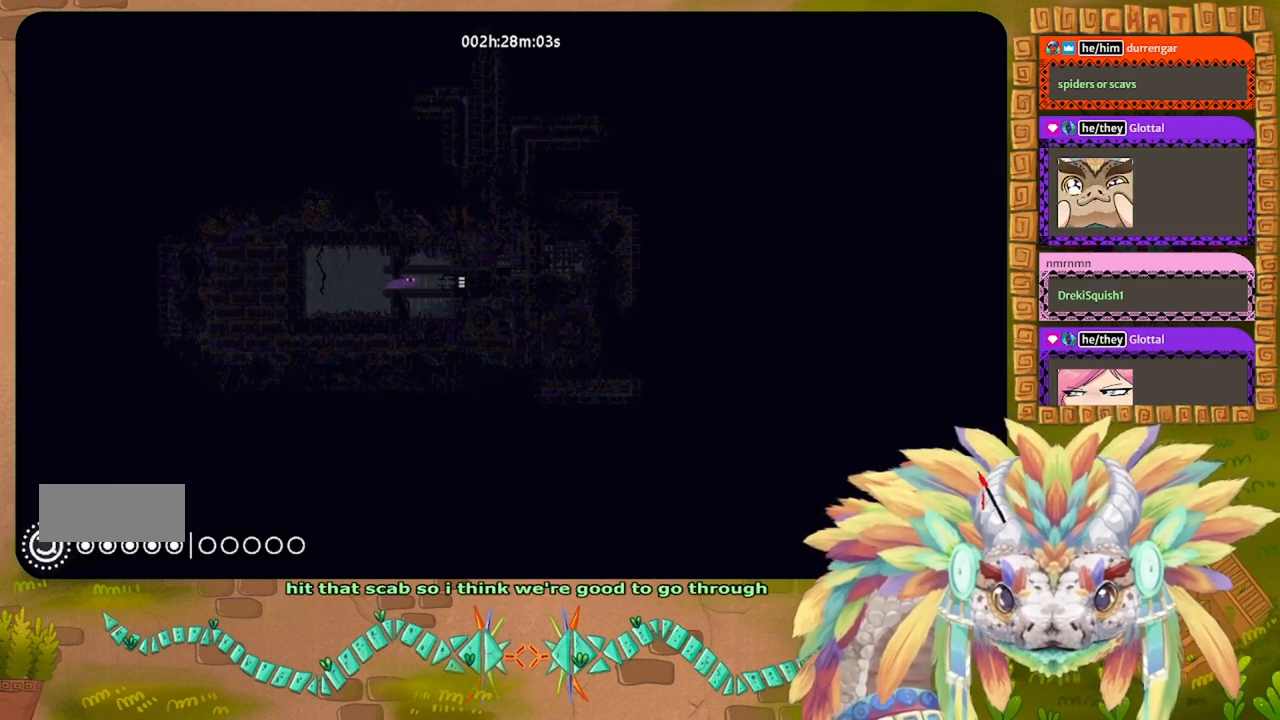
{"keys": ["right"], "events": [[34, "g", "down"], [100, "g", "up"], [200, "g", "down"], [267, "g", "up"]]}
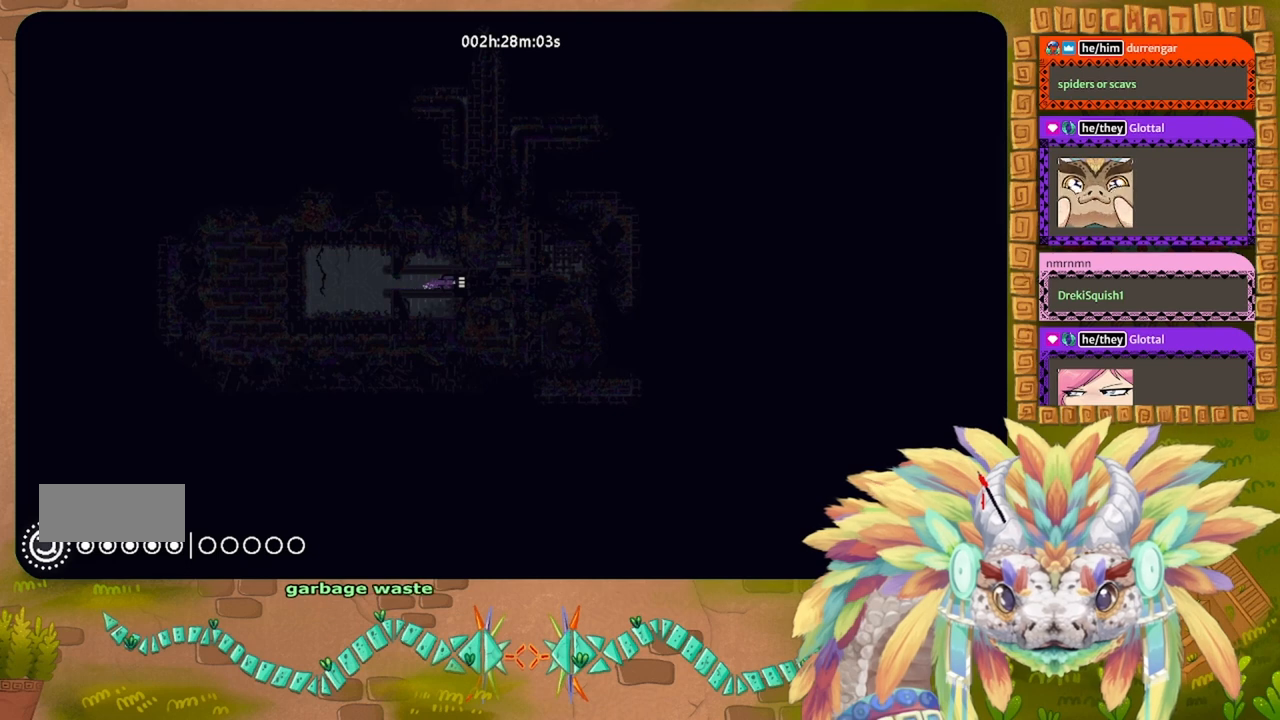
{"keys": ["right"], "events": []}
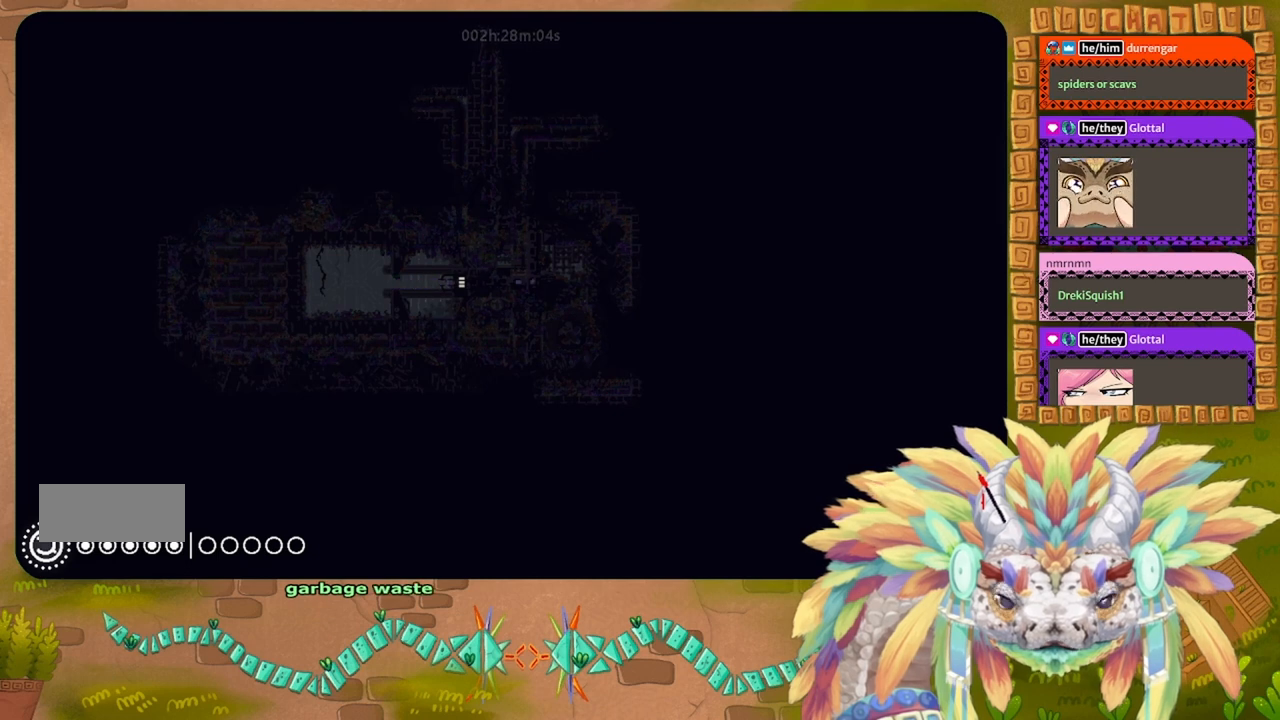
{"keys": ["right"], "events": []}
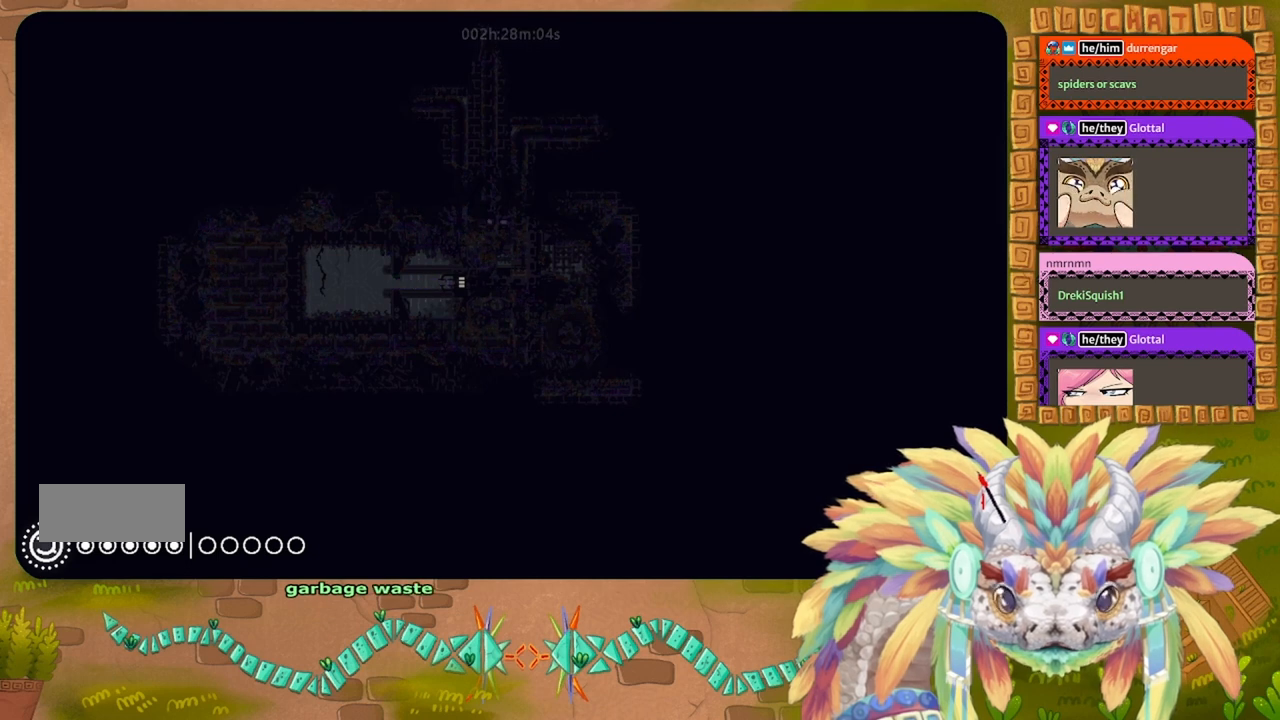
{"keys": ["right"], "events": []}
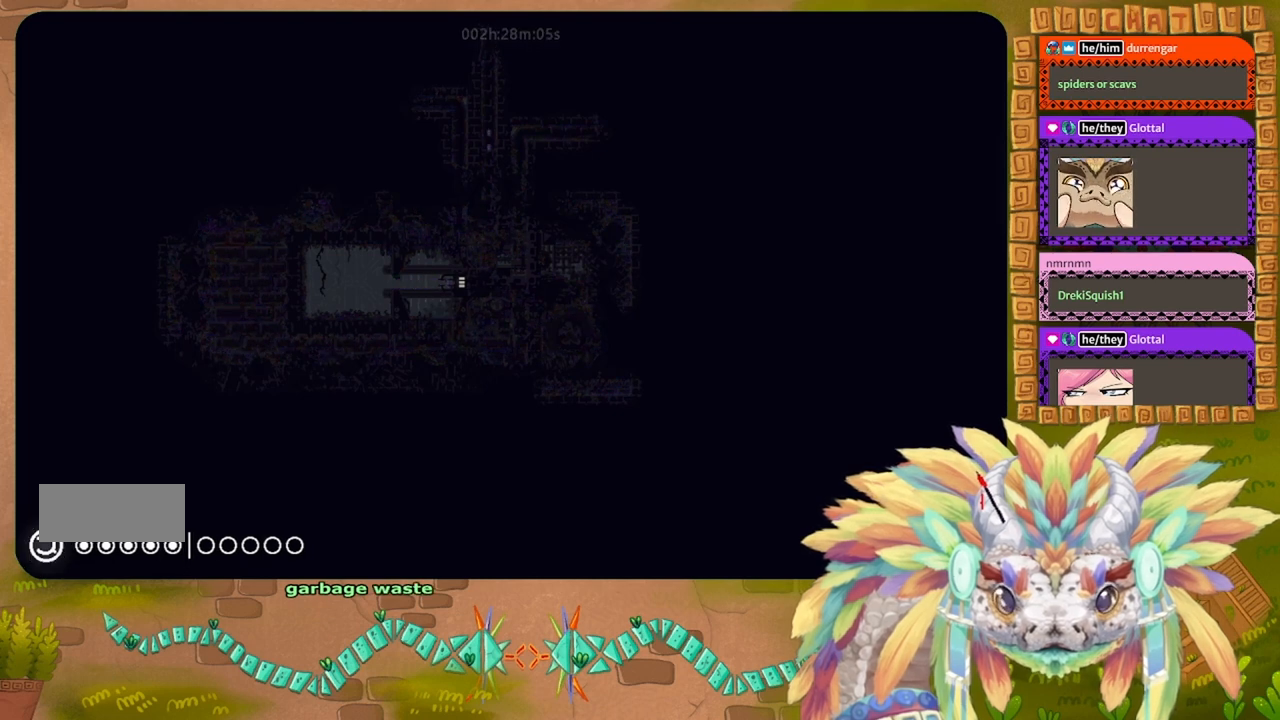
{"keys": ["right"], "events": []}
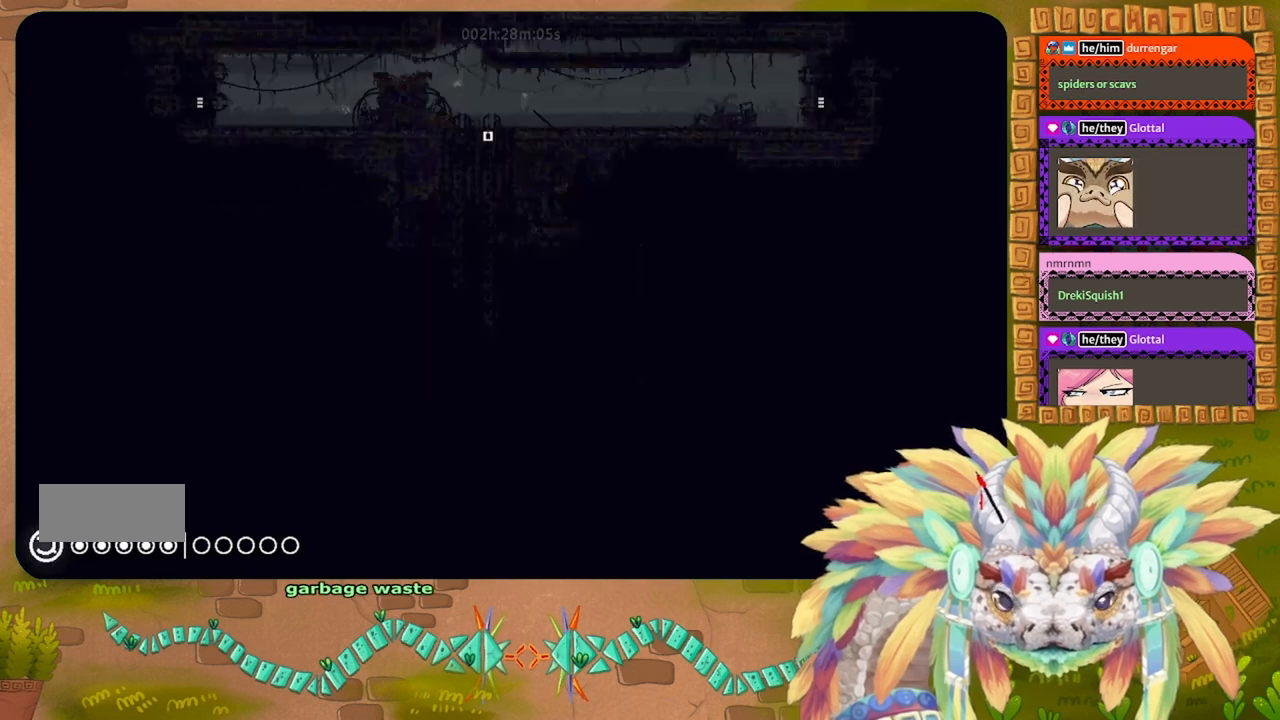
{"keys": ["right"], "events": []}
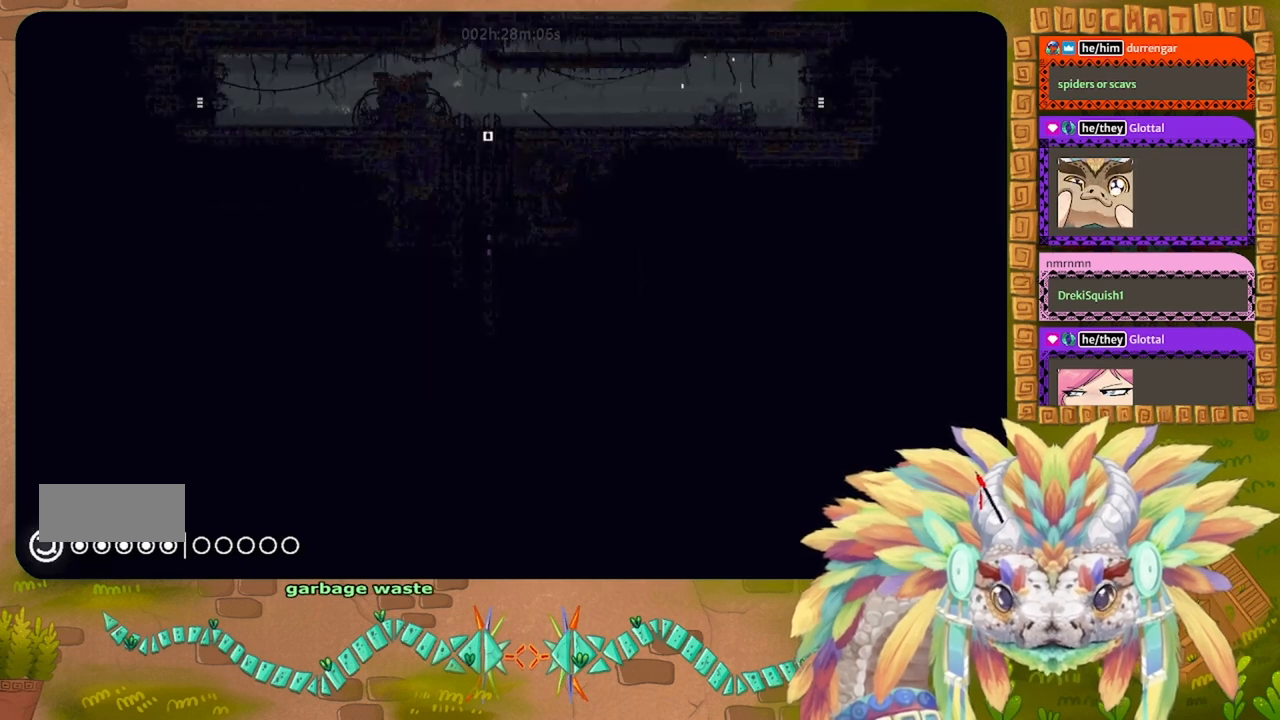
{"keys": ["up"], "events": [[467, "right", "up"], [467, "up", "down"]]}
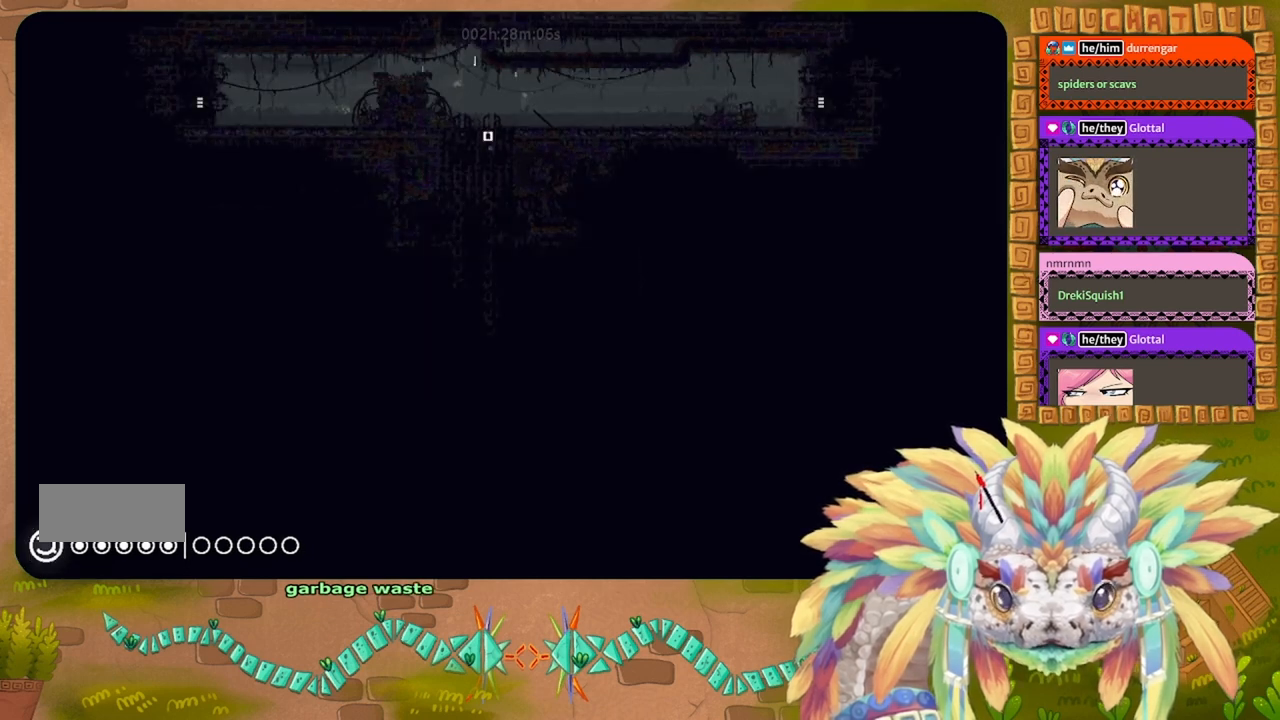
{"keys": ["right"], "events": [[100, "j", "down"], [134, "right", "down"], [234, "up", "up"], [267, "j", "up"]]}
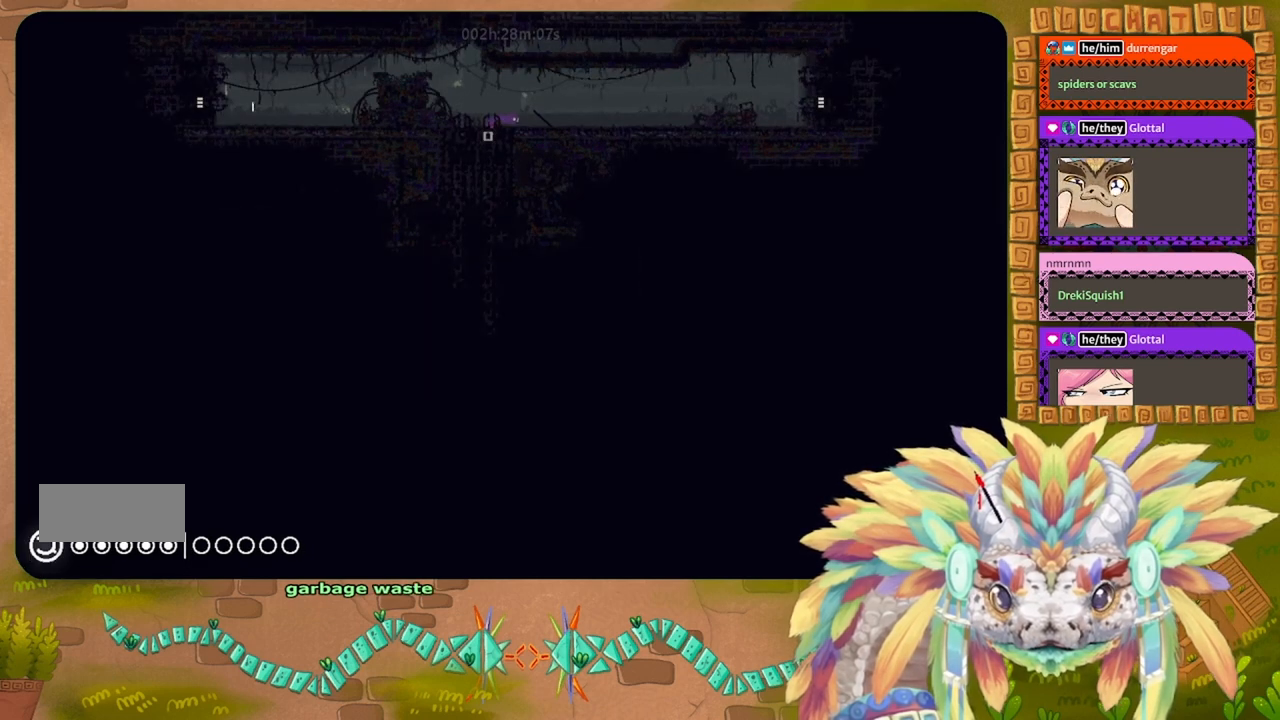
{"keys": ["right"], "events": []}
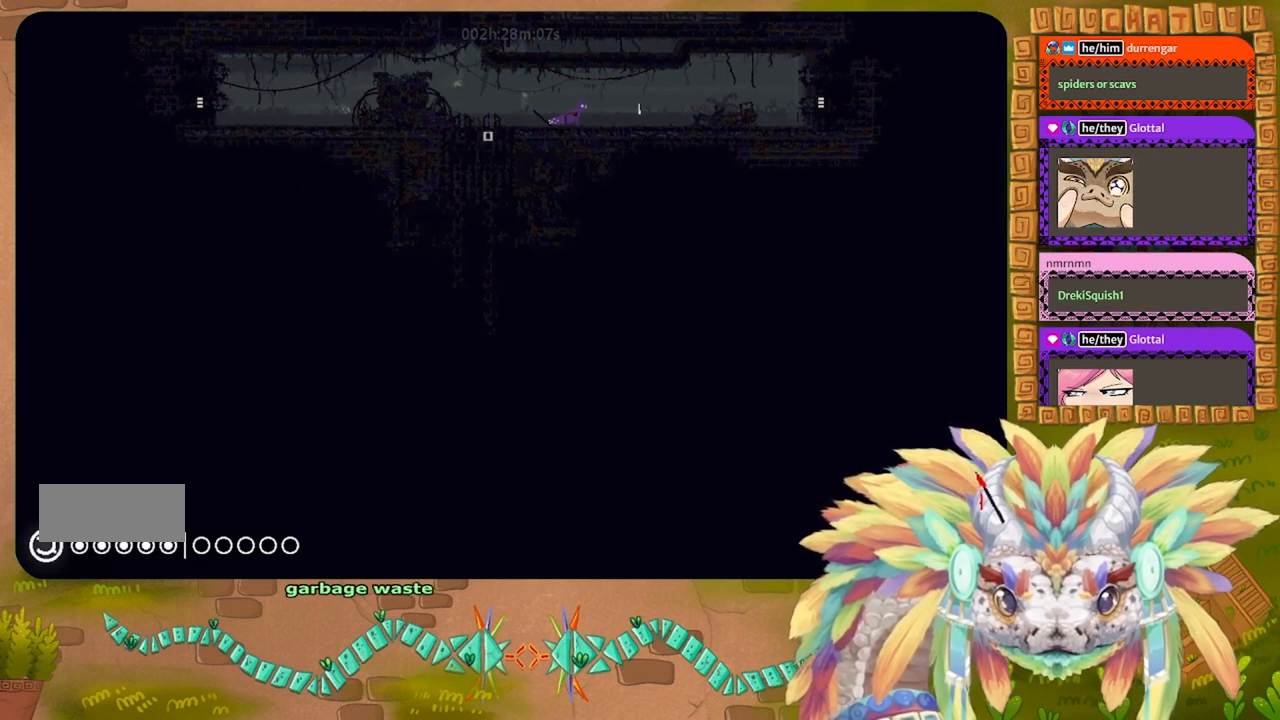
{"keys": ["left"], "events": [[34, "g", "down"], [134, "g", "up"], [300, "right", "up"], [334, "left", "down"]]}
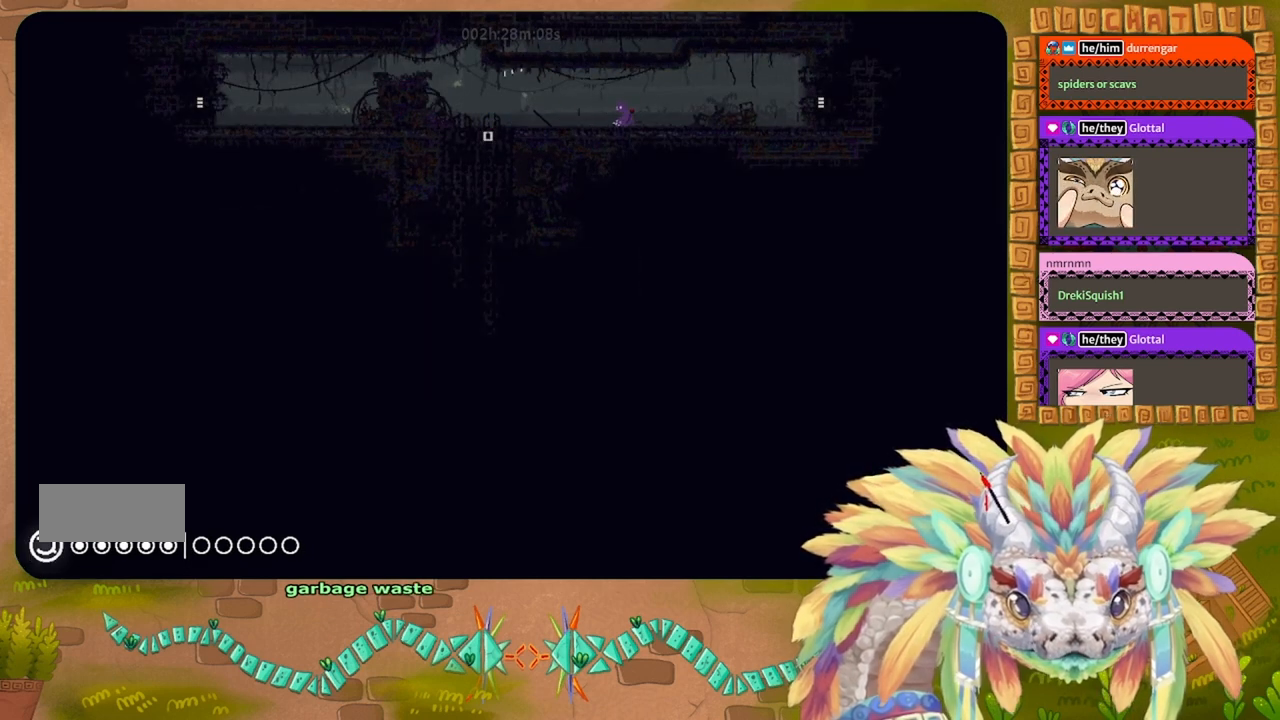
{"keys": ["right"], "events": [[367, "g", "down"], [400, "left", "up"], [434, "right", "down"], [467, "g", "up"]]}
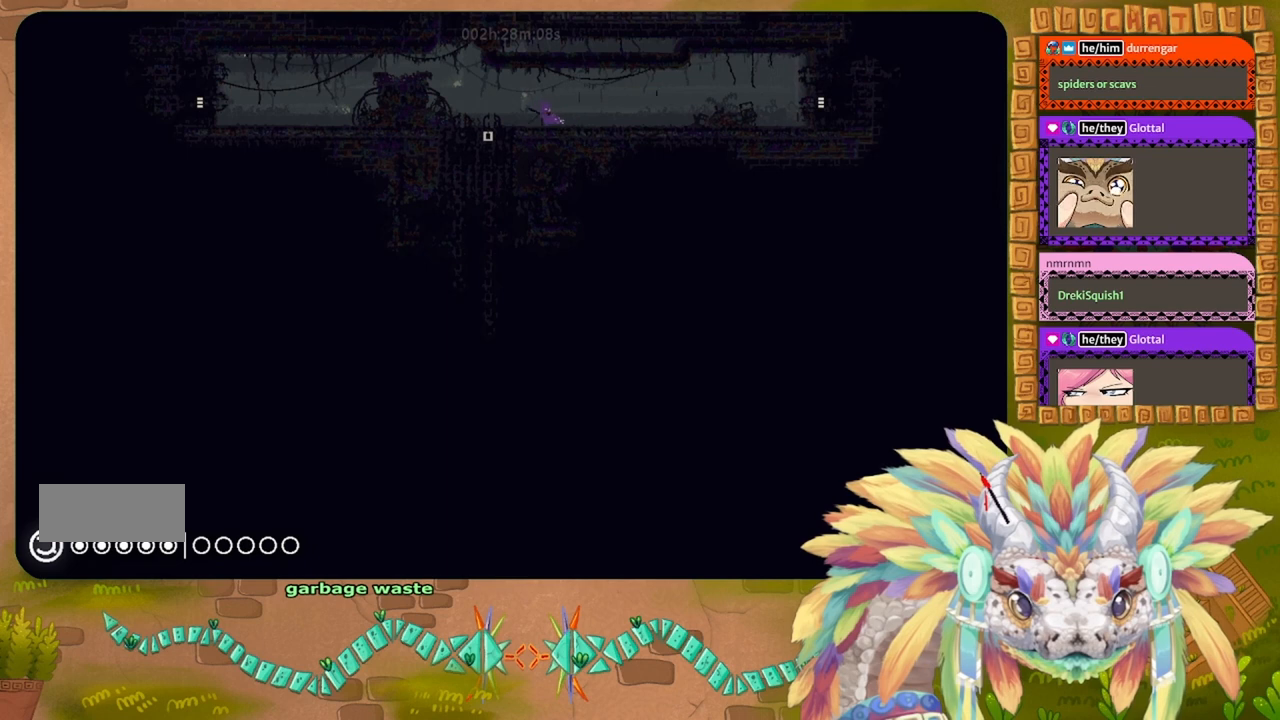
{"keys": ["right"], "events": [[234, "t", "down"], [300, "right", "up"], [300, "t", "up"], [434, "right", "down"]]}
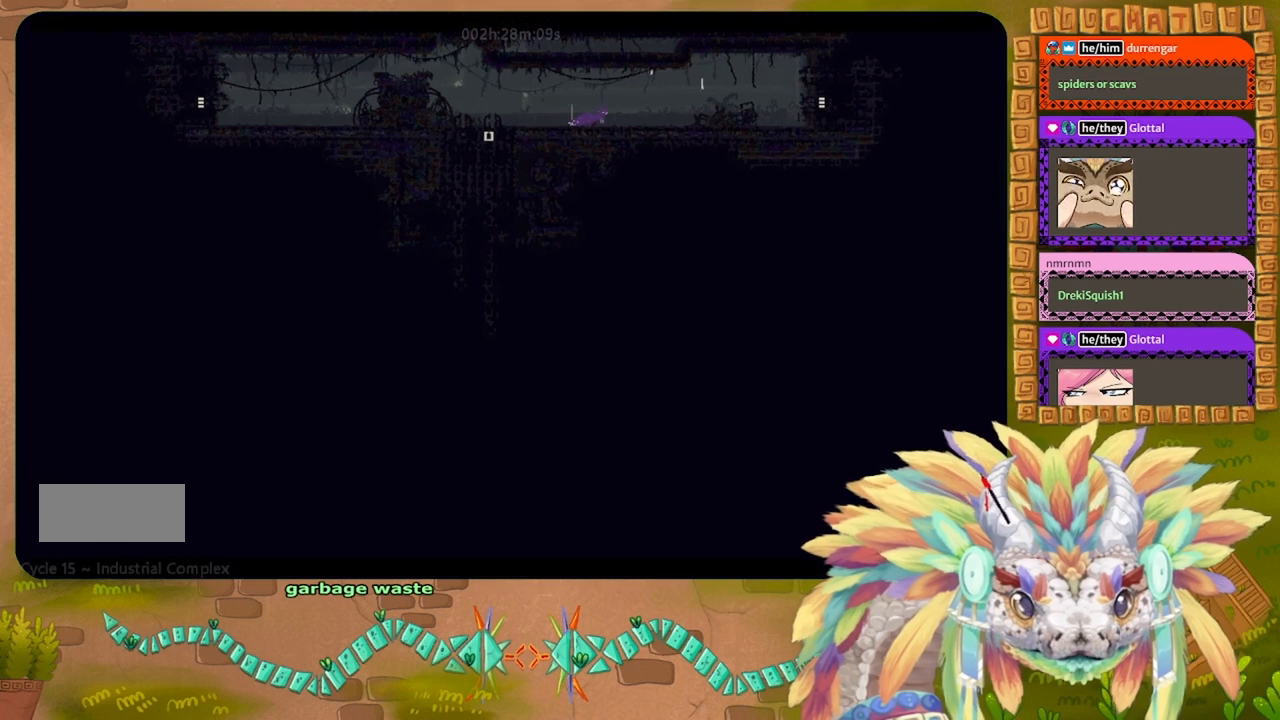
{"keys": ["right"], "events": []}
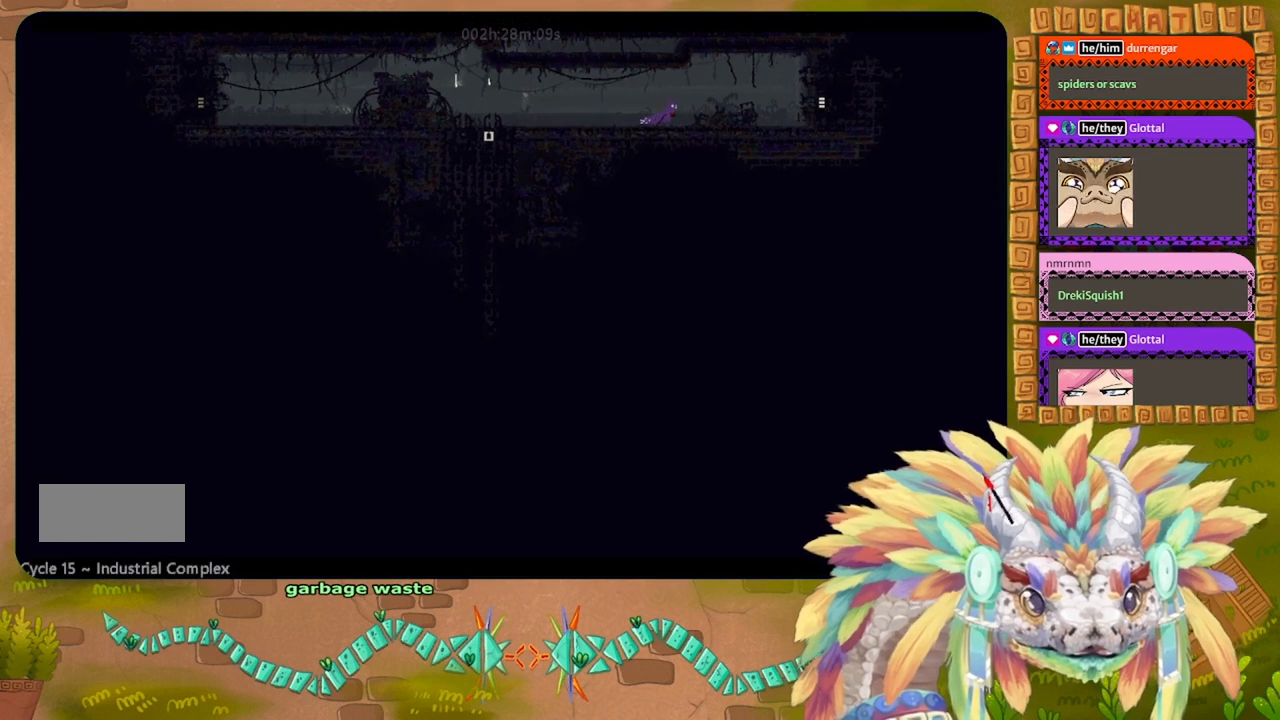
{"keys": ["right"], "events": [[67, "j", "down"], [200, "j", "up"]]}
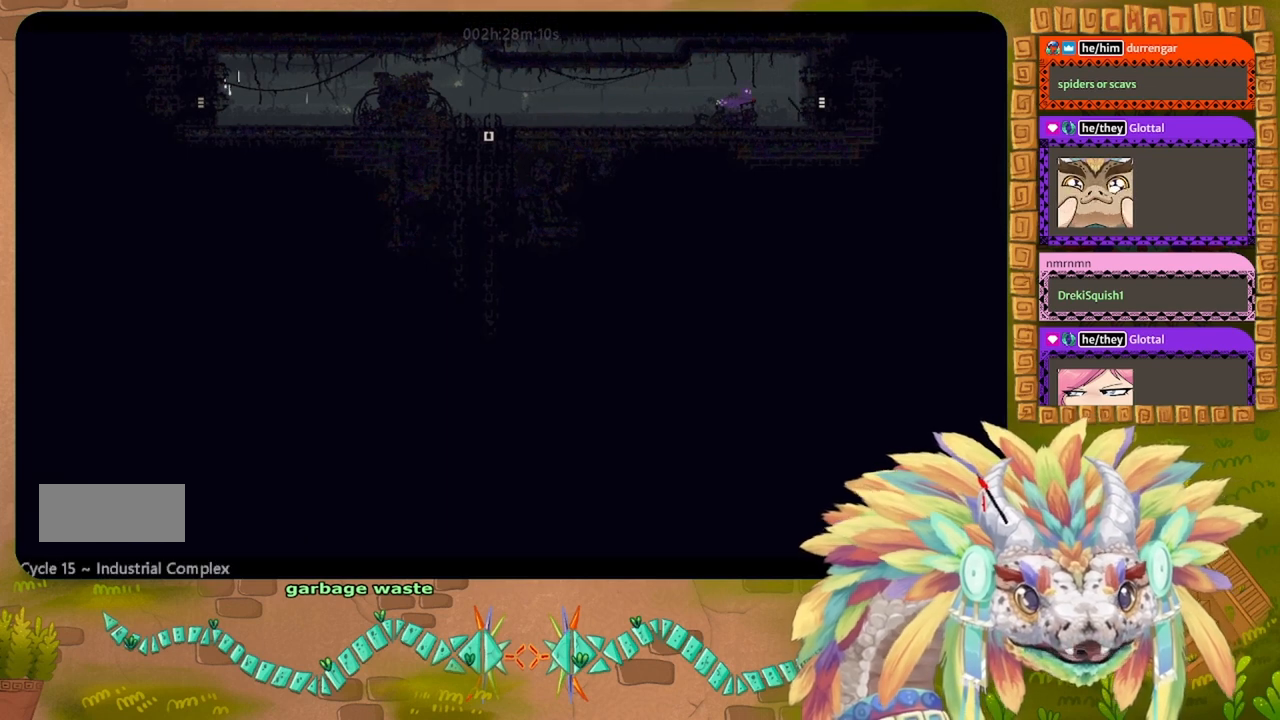
{"keys": ["j", "right"], "events": [[367, "j", "down"]]}
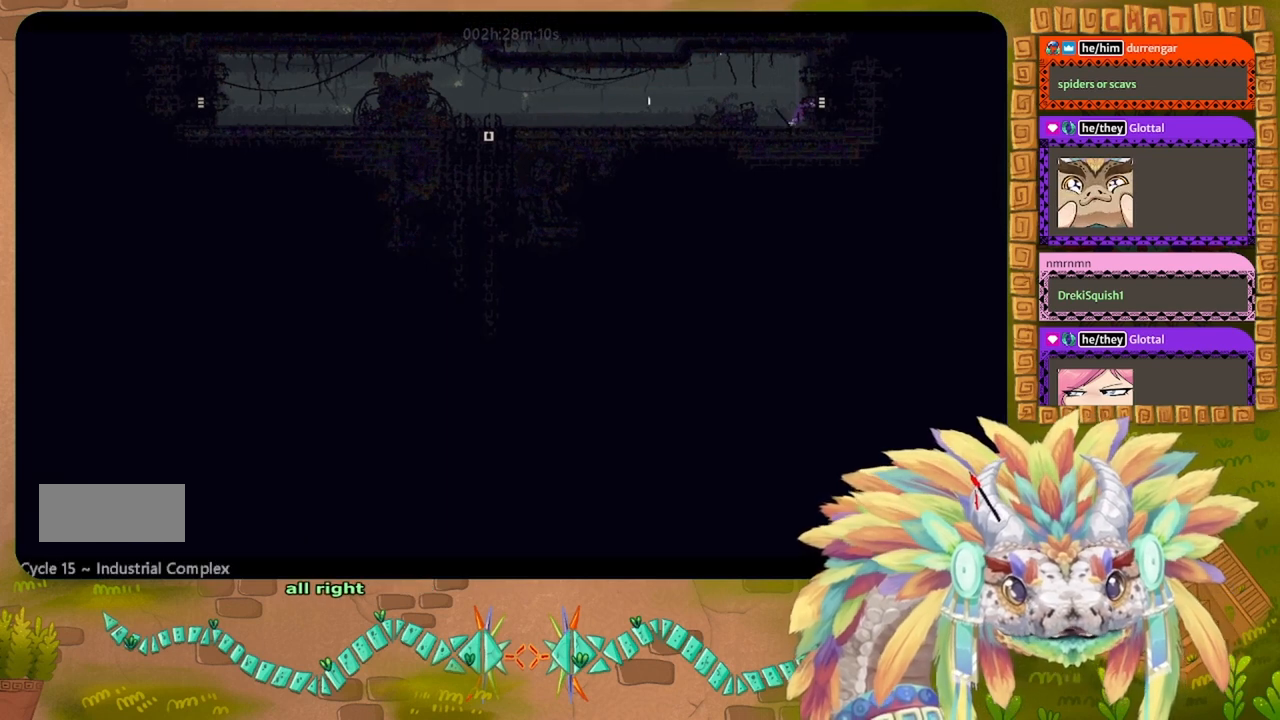
{"keys": ["right"], "events": [[34, "j", "up"]]}